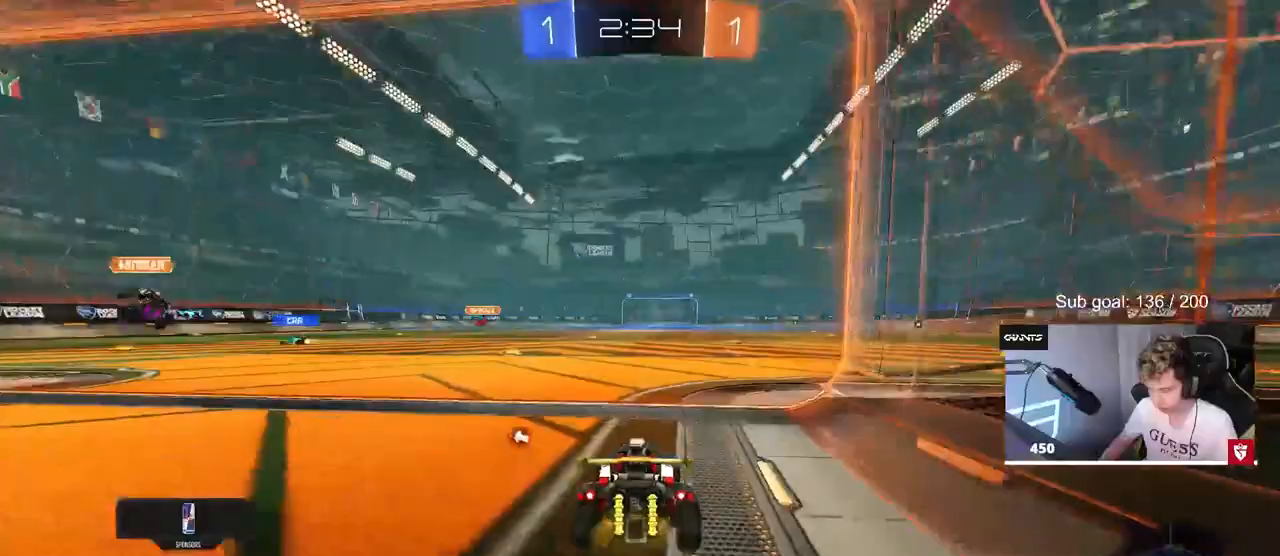
Gameplay with keyboard and mouse; each line is a JSON object with the keys and mouse buttons held at the frame after it. "events" lists presses ("down") and releases ("up") of "1", "2", "3", "4", "5", "a", "alt", "c", "caps_lock", "ctrl", "d", "e", "f", "g", "q", "r", "s", "shift", "space", "t", "tab", "v", "w", "x", "z", "mouse_left", "mouse_wheel" and "mouse_right" between this image and that frame as [ms after this image, input, new state], when the widget could be followed in between. "mouse_left", "mouse_wheel", "mouse_right" = the "left", "wheel", "right" buttons of the "mouse" list. No other keys are recorded. "wheel" means that the mouse wheel is clicked or scrolled. "mouse_move" is the direction in which the mouse moves at that frame (one of eight, or "still"), when it could be read.
{"keys": ["d", "w"], "mouse": [], "mouse_move": "still", "events": [[183, "d", "up"], [367, "d", "down"]]}
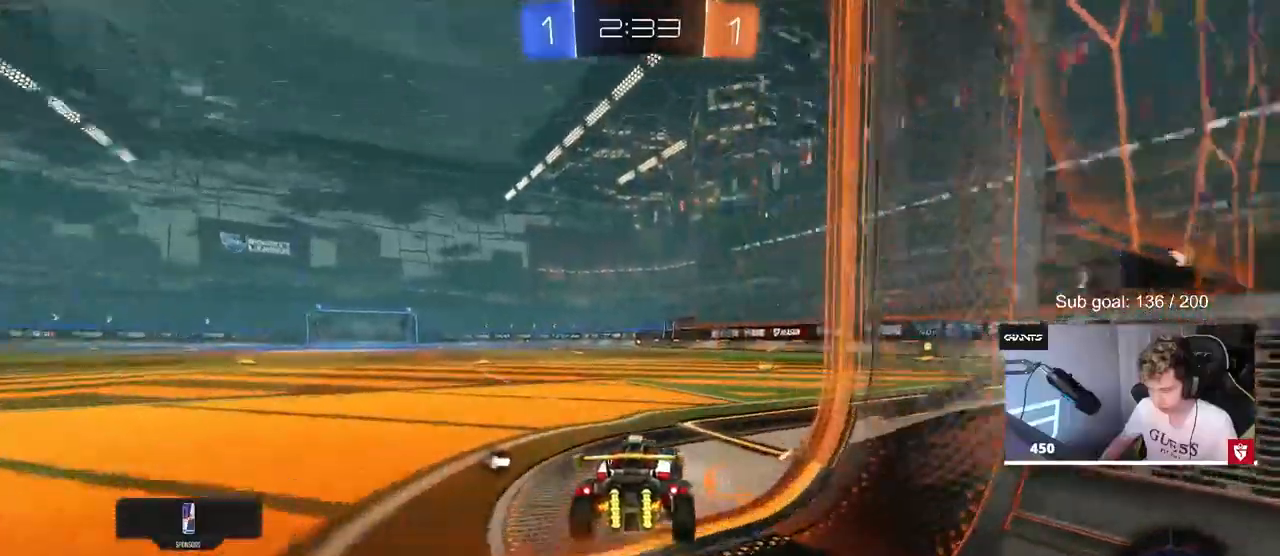
{"keys": ["space", "w"], "mouse": ["right"], "mouse_move": "down-left", "events": [[250, "d", "up"], [283, "mouse_right", "down"], [333, "mouse_right", "up"], [433, "mouse_right", "down"], [483, "space", "down"]]}
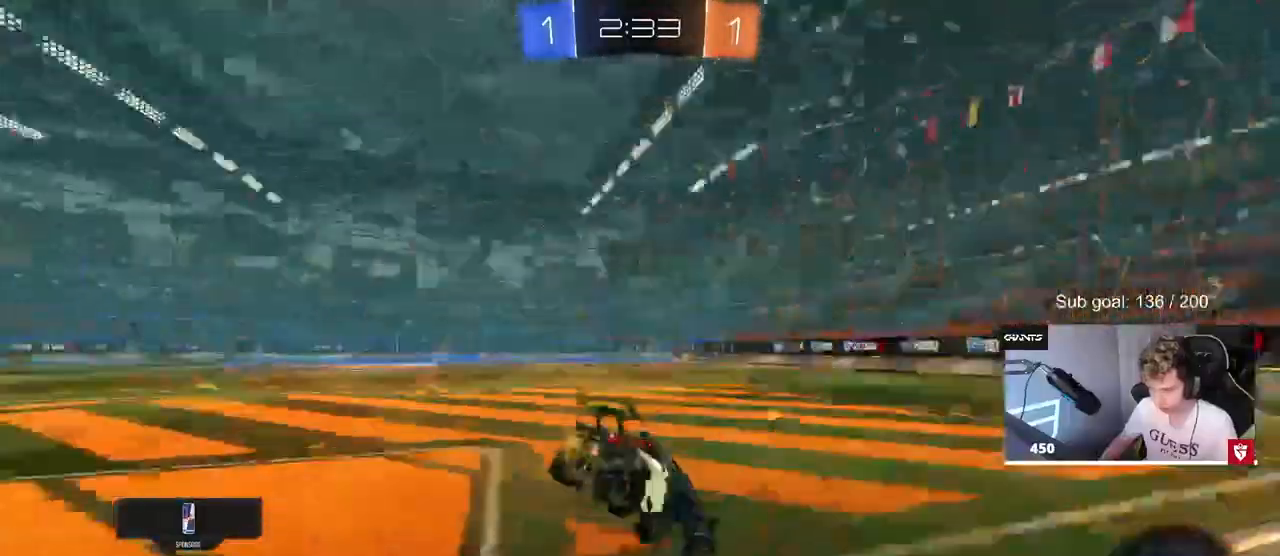
{"keys": [], "mouse": [], "mouse_move": "still", "events": [[83, "mouse_right", "up"], [167, "space", "up"], [500, "w", "up"]]}
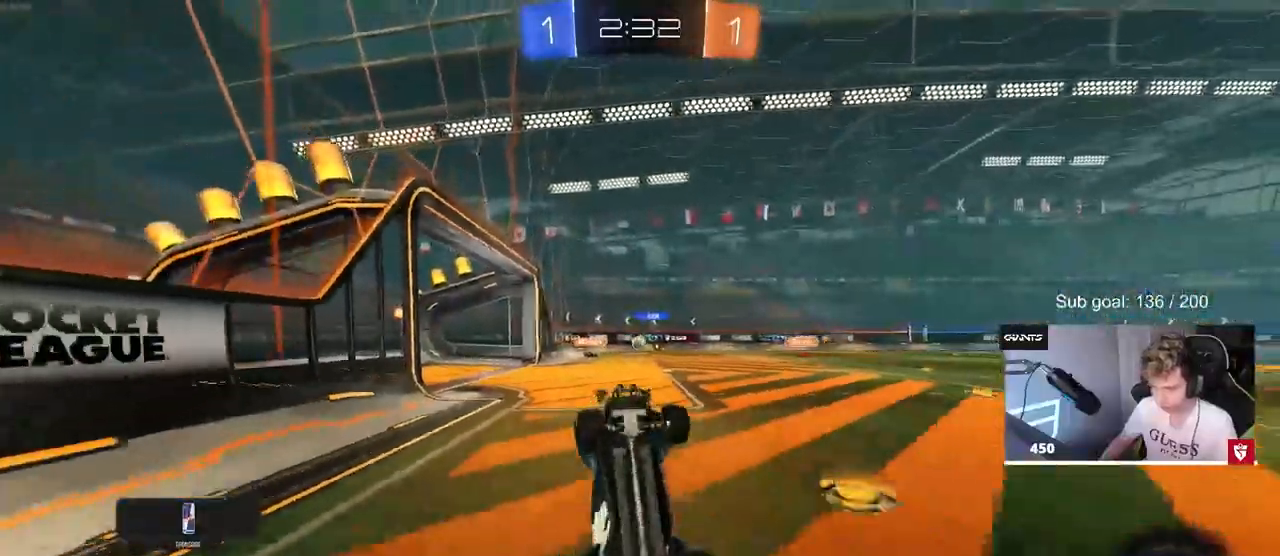
{"keys": [], "mouse": [], "mouse_move": "still", "events": []}
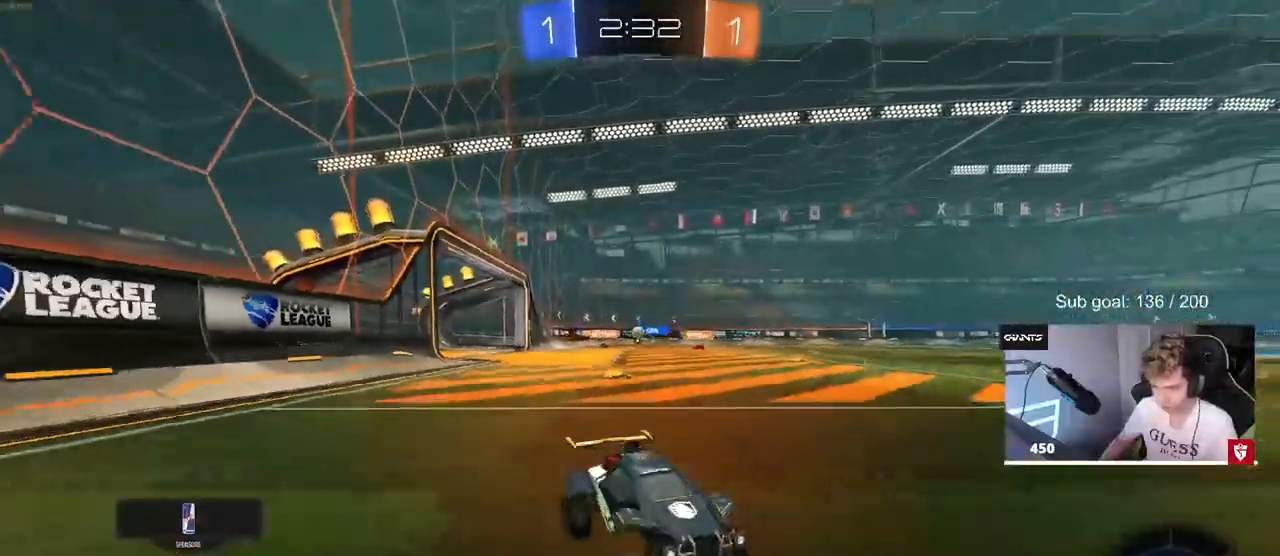
{"keys": ["a", "w"], "mouse": ["left"], "mouse_move": "still", "events": [[17, "a", "down"], [17, "shift", "down"], [17, "w", "down"], [150, "shift", "up"], [250, "mouse_left", "down"]]}
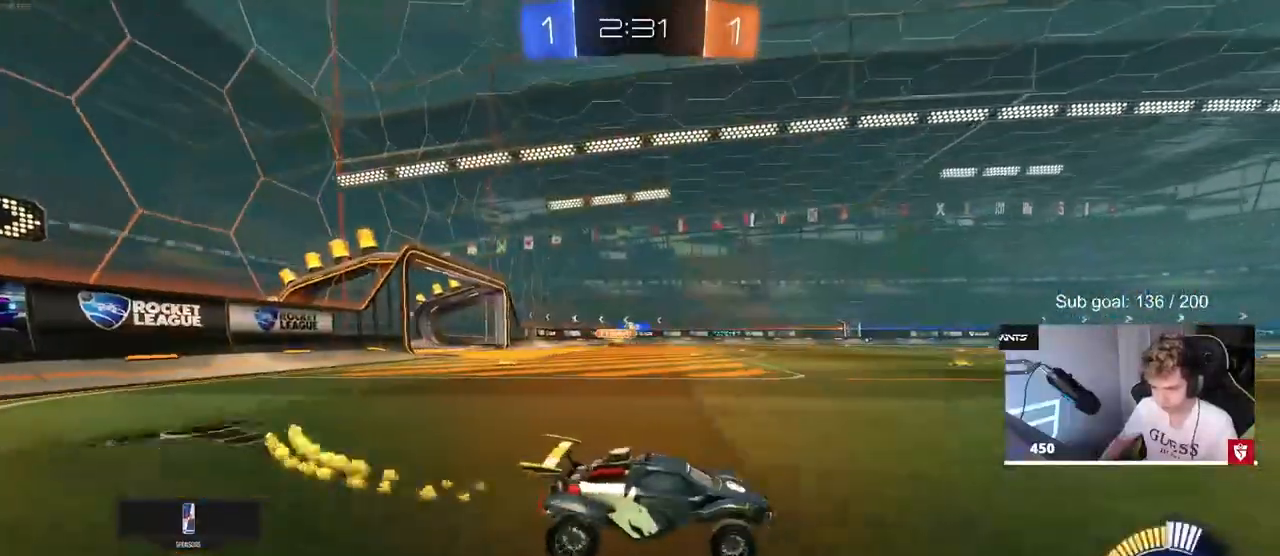
{"keys": ["a", "w"], "mouse": [], "mouse_move": "still", "events": [[17, "mouse_left", "up"], [167, "shift", "down"], [267, "shift", "up"]]}
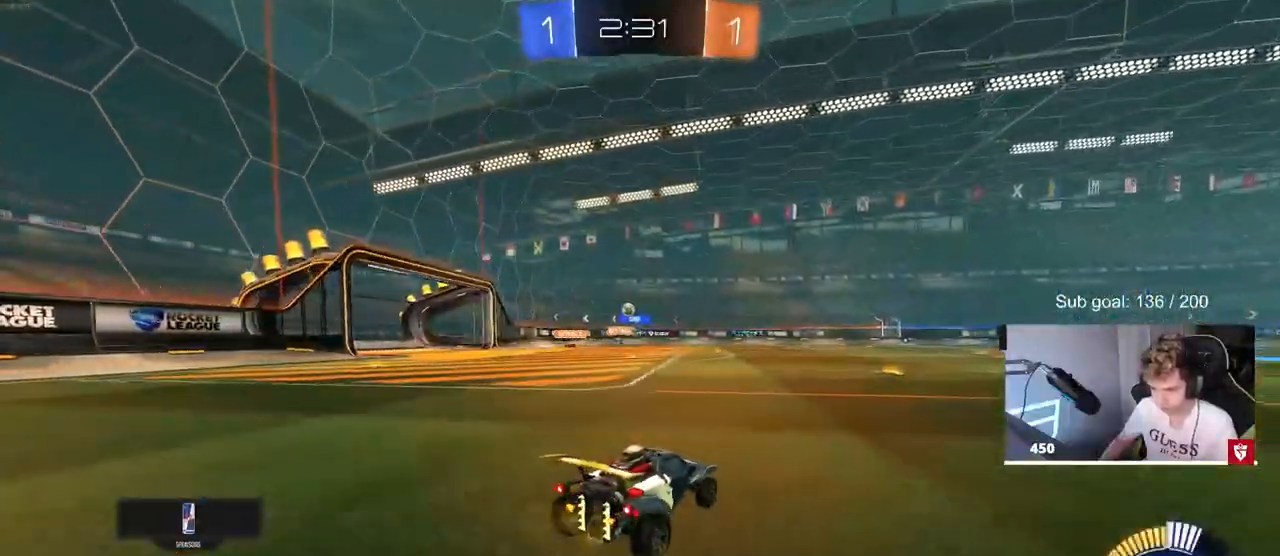
{"keys": ["d", "w"], "mouse": [], "mouse_move": "still", "events": [[50, "mouse_left", "down"], [100, "a", "up"], [267, "mouse_left", "up"], [367, "a", "down"], [417, "a", "up"], [467, "d", "down"]]}
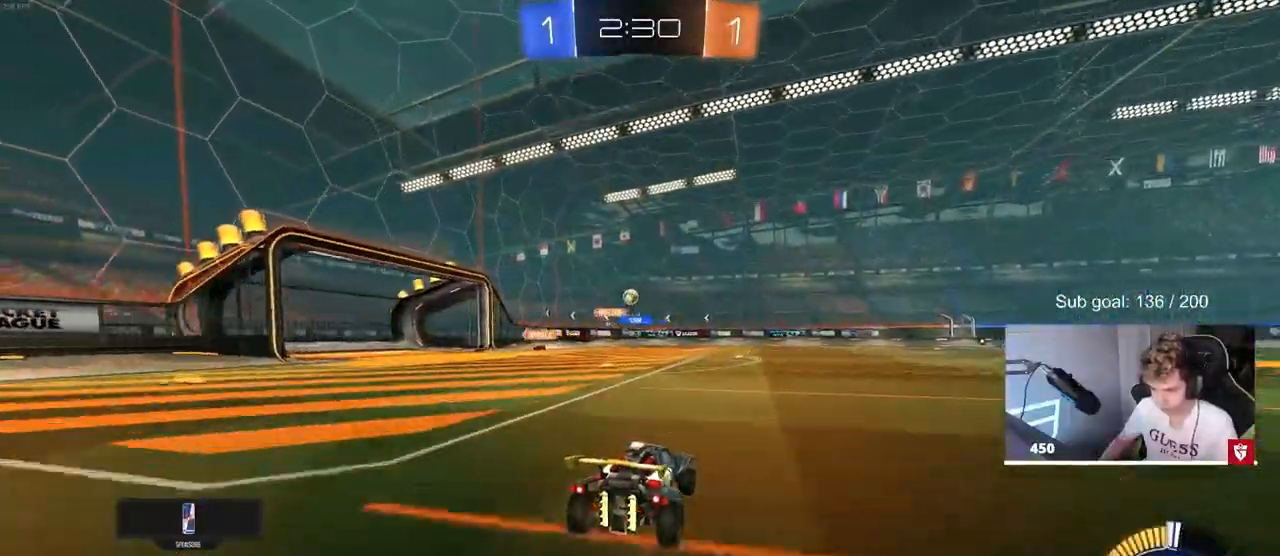
{"keys": ["d", "w"], "mouse": [], "mouse_move": "still", "events": [[50, "w", "up"], [150, "s", "down"], [250, "s", "up"], [383, "w", "down"]]}
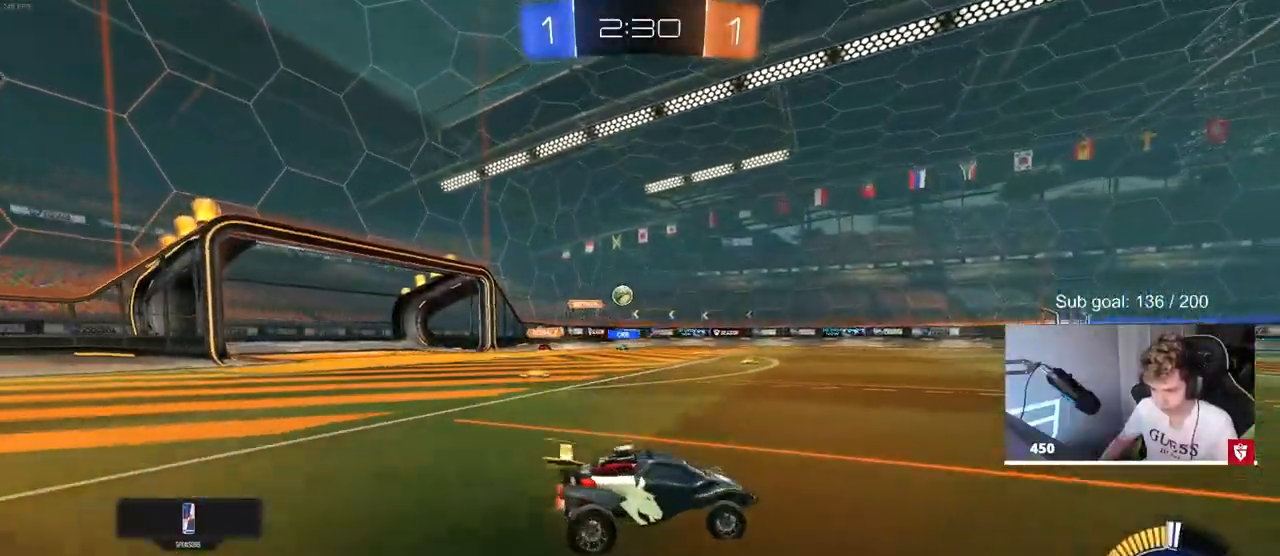
{"keys": ["a", "w"], "mouse": [], "mouse_move": "still", "events": [[167, "d", "up"], [267, "mouse_left", "down"], [450, "mouse_left", "up"], [483, "a", "down"]]}
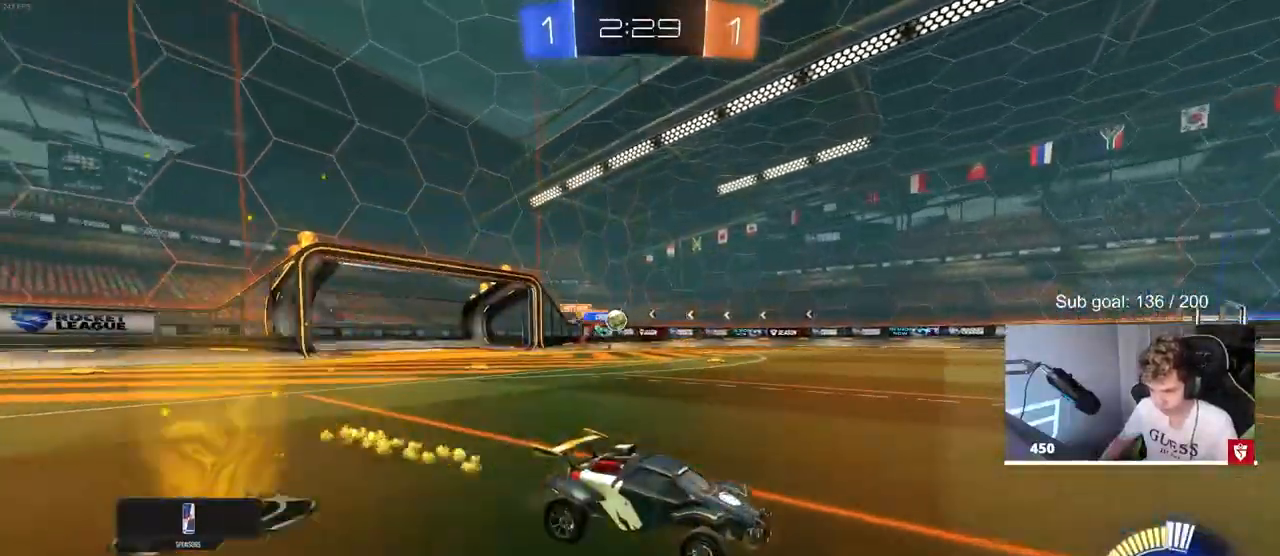
{"keys": ["a", "shift", "w"], "mouse": [], "mouse_move": "still", "events": [[83, "shift", "down"], [183, "shift", "up"], [417, "shift", "down"]]}
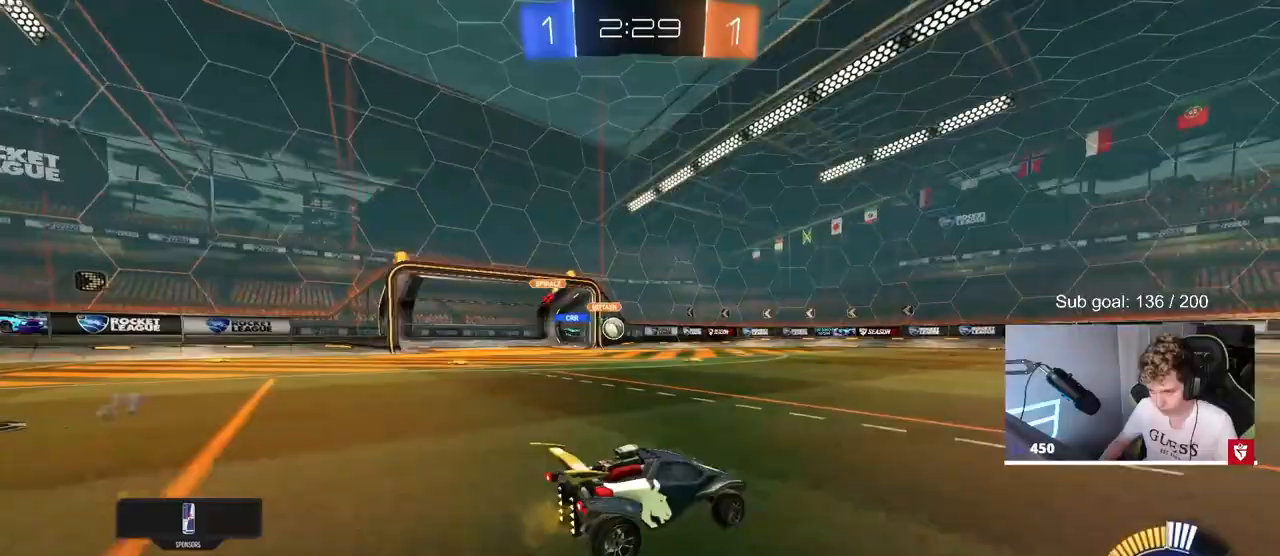
{"keys": ["a", "w"], "mouse": [], "mouse_move": "still", "events": [[17, "shift", "up"], [283, "shift", "down"], [433, "shift", "up"]]}
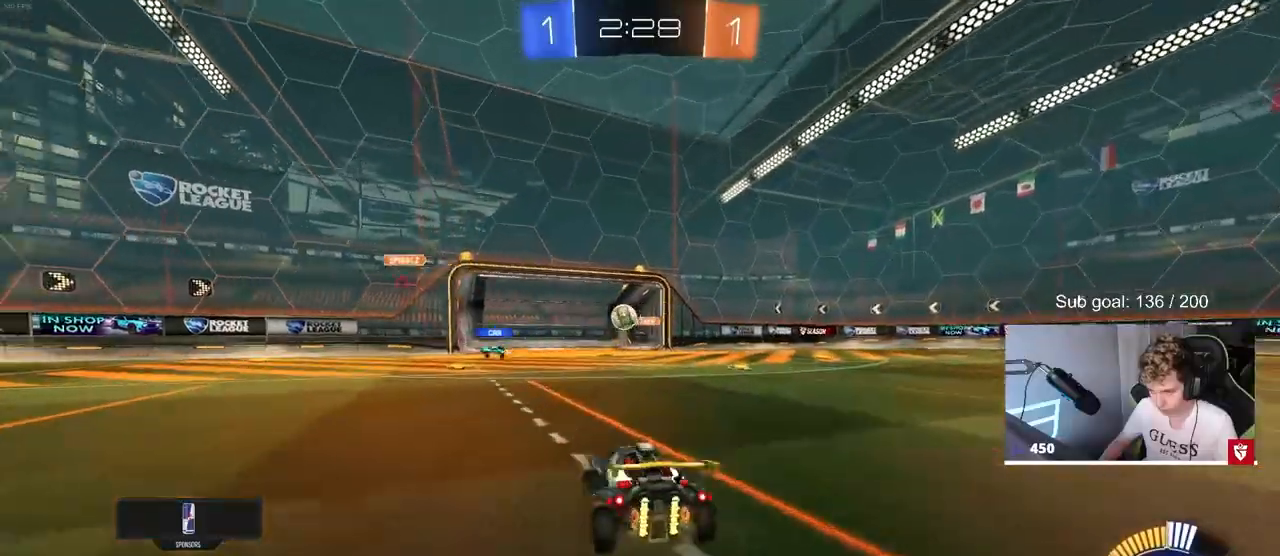
{"keys": ["d", "w"], "mouse": [], "mouse_move": "still", "events": [[167, "shift", "down"], [217, "w", "up"], [267, "shift", "up"], [350, "a", "up"], [450, "d", "down"], [450, "w", "down"]]}
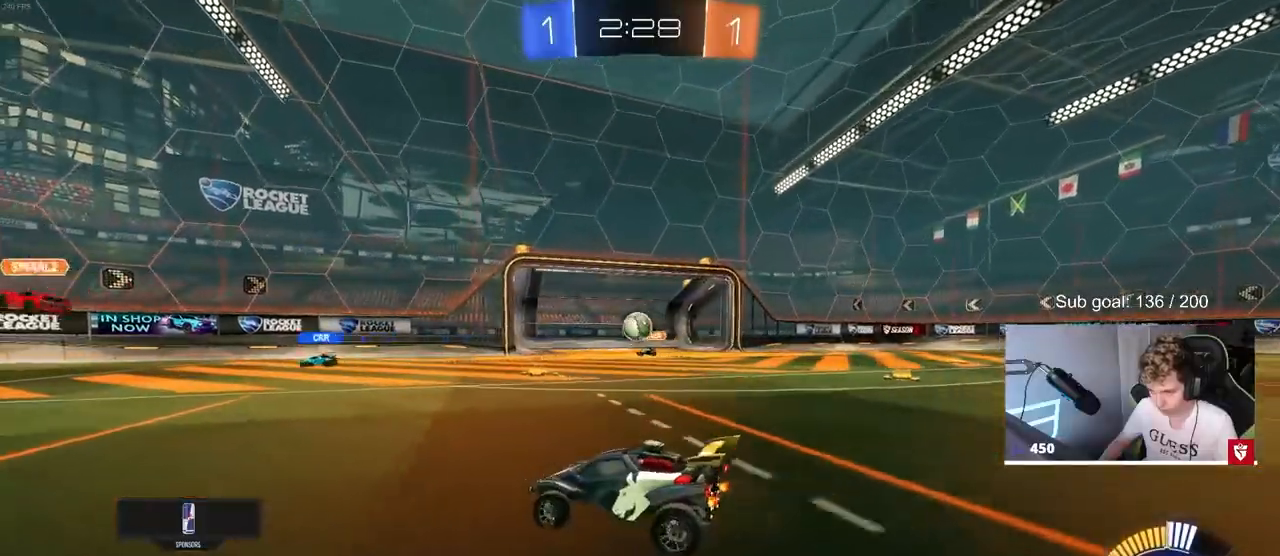
{"keys": ["w"], "mouse": [], "mouse_move": "still", "events": [[233, "d", "up"]]}
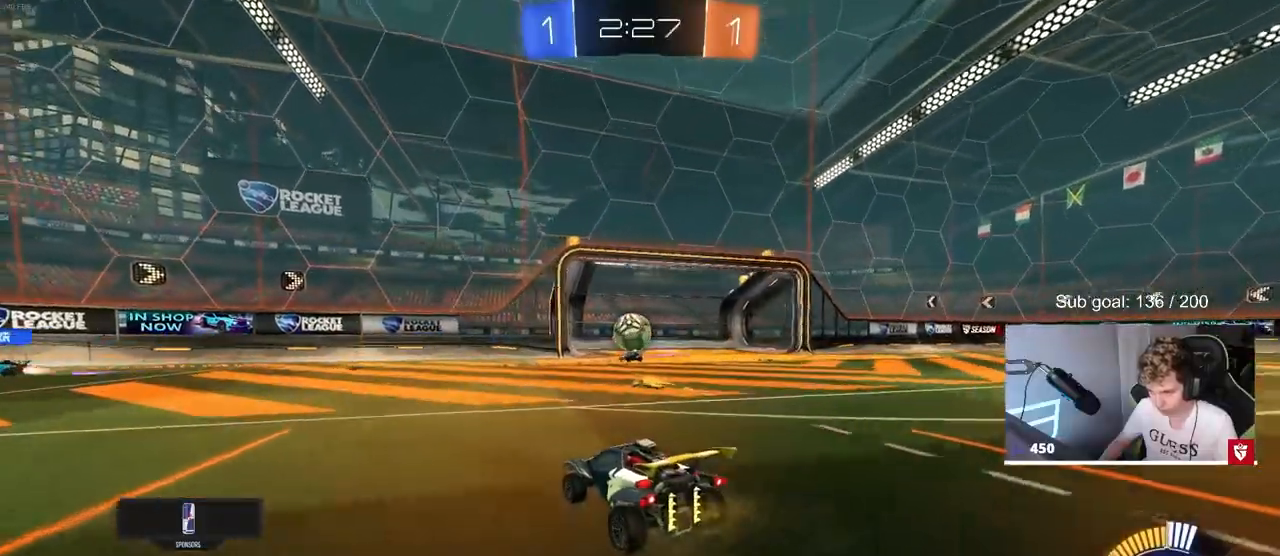
{"keys": ["w"], "mouse": [], "mouse_move": "down", "events": [[17, "w", "up"], [50, "mouse_right", "down"], [100, "a", "down"], [100, "d", "down"], [100, "s", "down"], [150, "d", "up"], [150, "mouse_left", "down"], [150, "shift", "down"], [200, "shift", "up"], [250, "a", "up"], [250, "d", "down"], [300, "d", "up"], [300, "mouse_right", "up"], [300, "s", "up"], [333, "mouse_left", "up"], [383, "w", "down"]]}
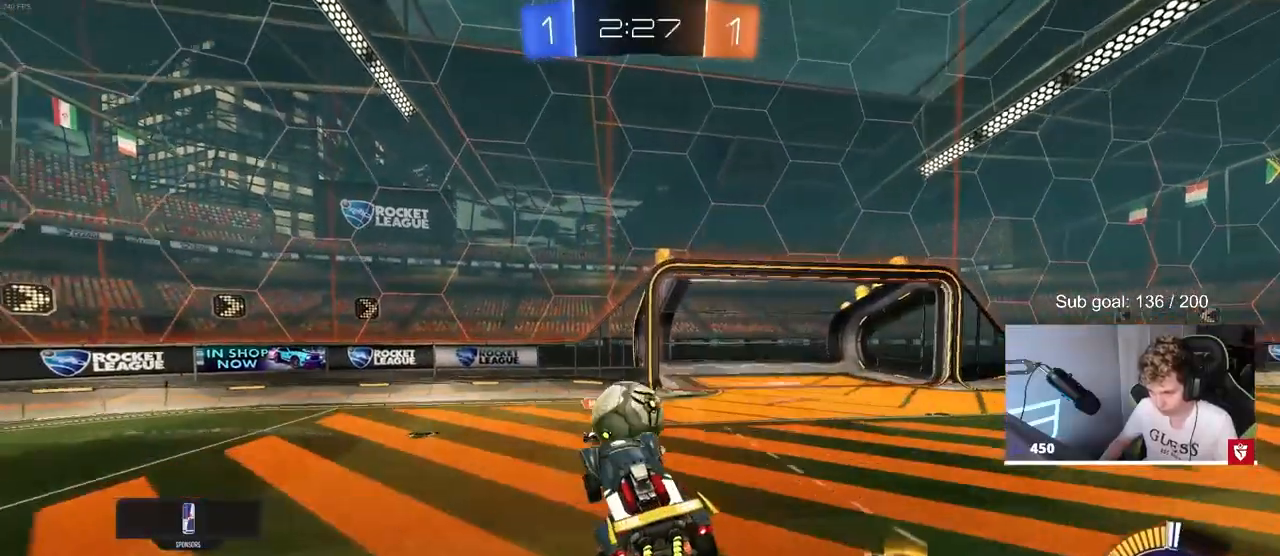
{"keys": ["a", "shift", "w"], "mouse": ["left"], "mouse_move": "still", "events": [[33, "a", "down"], [250, "mouse_left", "down"], [250, "shift", "down"], [300, "mouse_right", "down"], [500, "mouse_right", "up"]]}
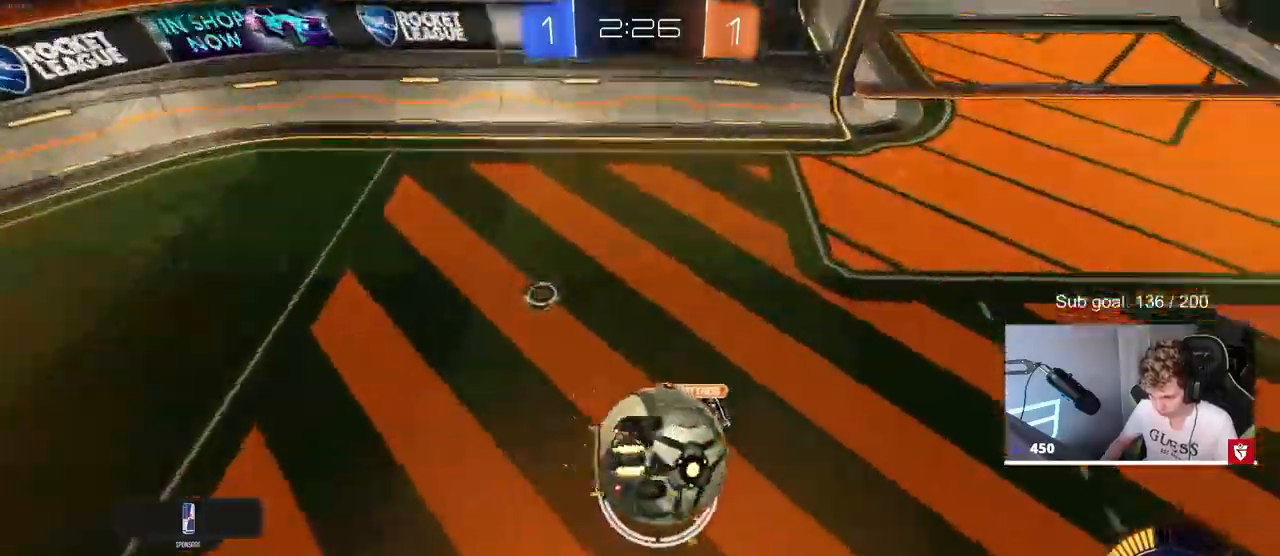
{"keys": ["d", "s"], "mouse": [], "mouse_move": "up", "events": [[83, "w", "up"], [317, "s", "down"], [367, "mouse_left", "up"], [367, "shift", "up"], [417, "d", "down"], [467, "a", "up"]]}
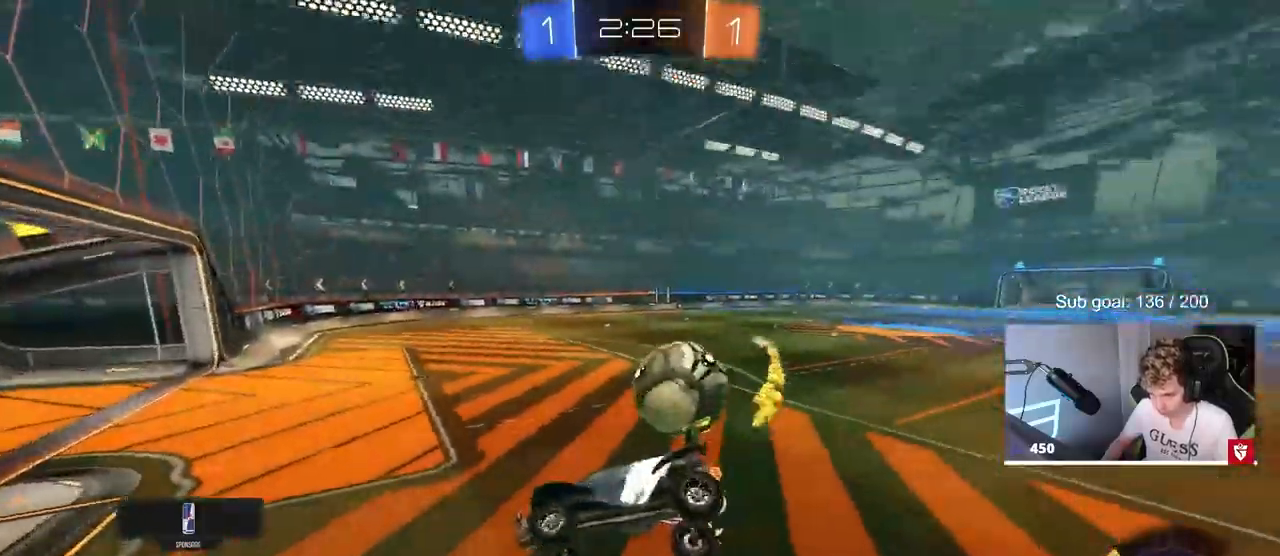
{"keys": ["d"], "mouse": [], "mouse_move": "still", "events": [[100, "shift", "down"], [200, "shift", "up"], [350, "s", "up"]]}
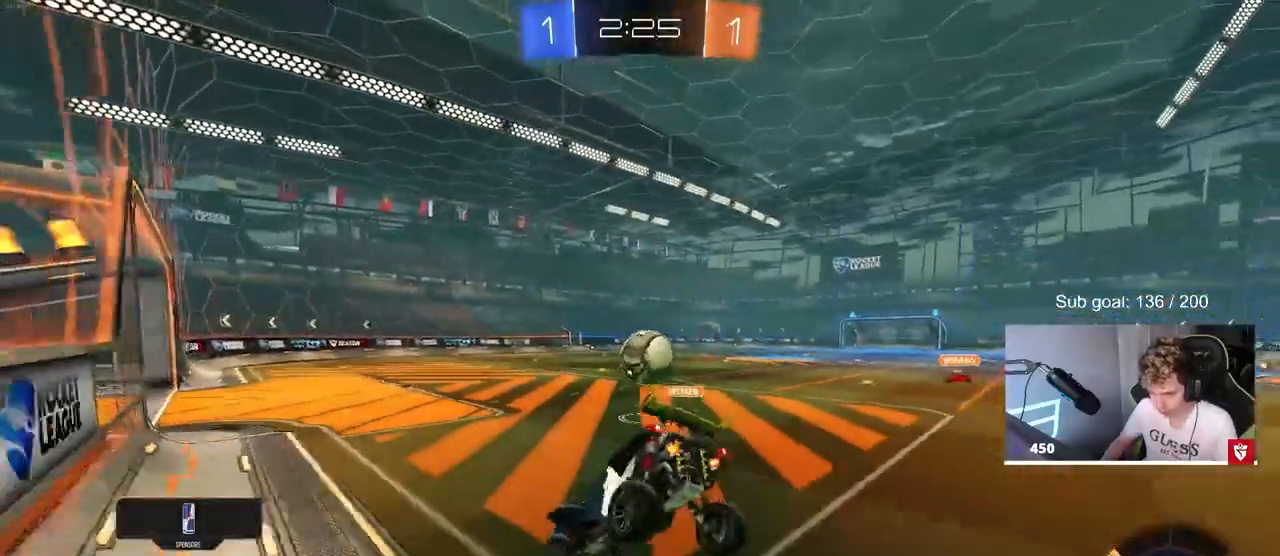
{"keys": ["a", "w"], "mouse": ["left"], "mouse_move": "still", "events": [[117, "w", "down"], [167, "d", "up"], [250, "a", "down"], [350, "mouse_left", "down"]]}
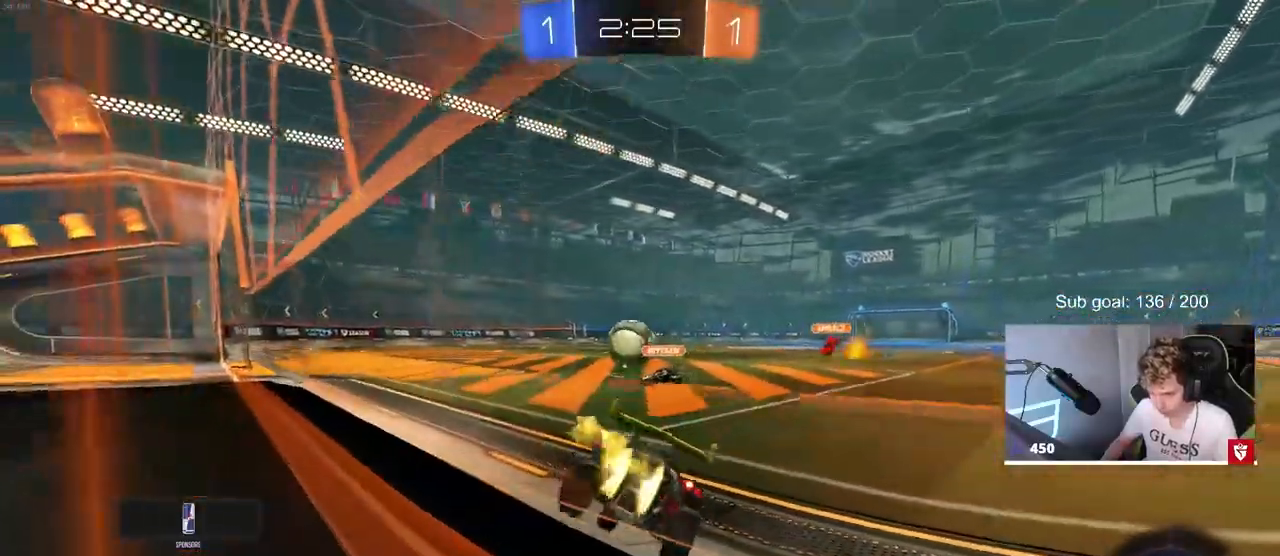
{"keys": ["d", "w"], "mouse": ["left"], "mouse_move": "still", "events": [[200, "a", "up"], [417, "d", "down"]]}
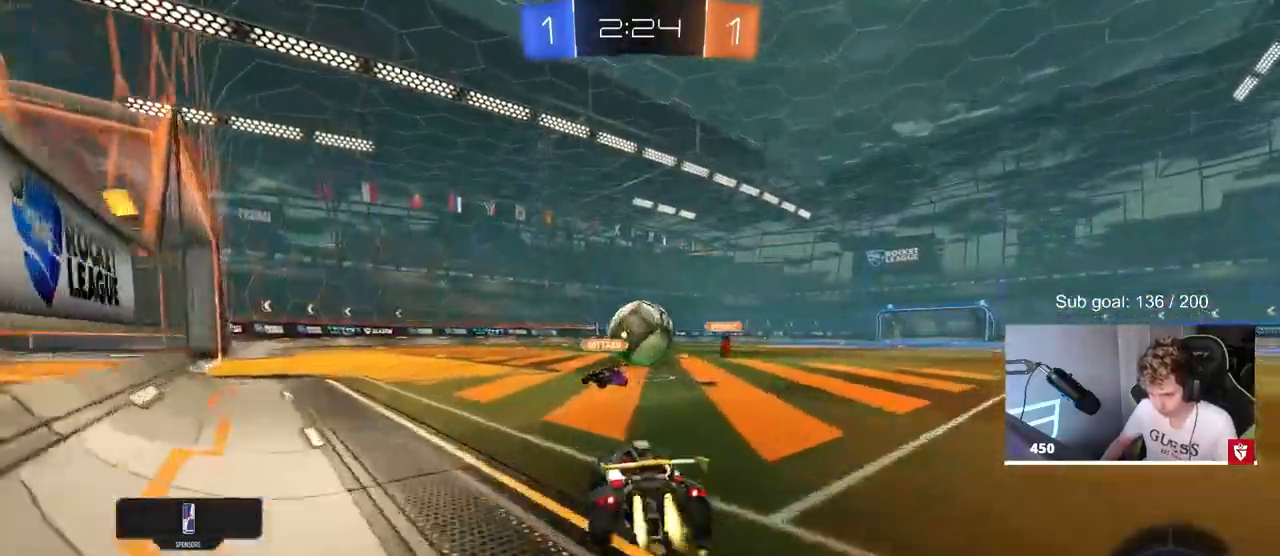
{"keys": ["w"], "mouse": ["left", "right"], "mouse_move": "down-left", "events": [[67, "d", "up"], [250, "a", "down"], [350, "a", "up"], [383, "d", "down"], [433, "d", "up"], [483, "mouse_right", "down"]]}
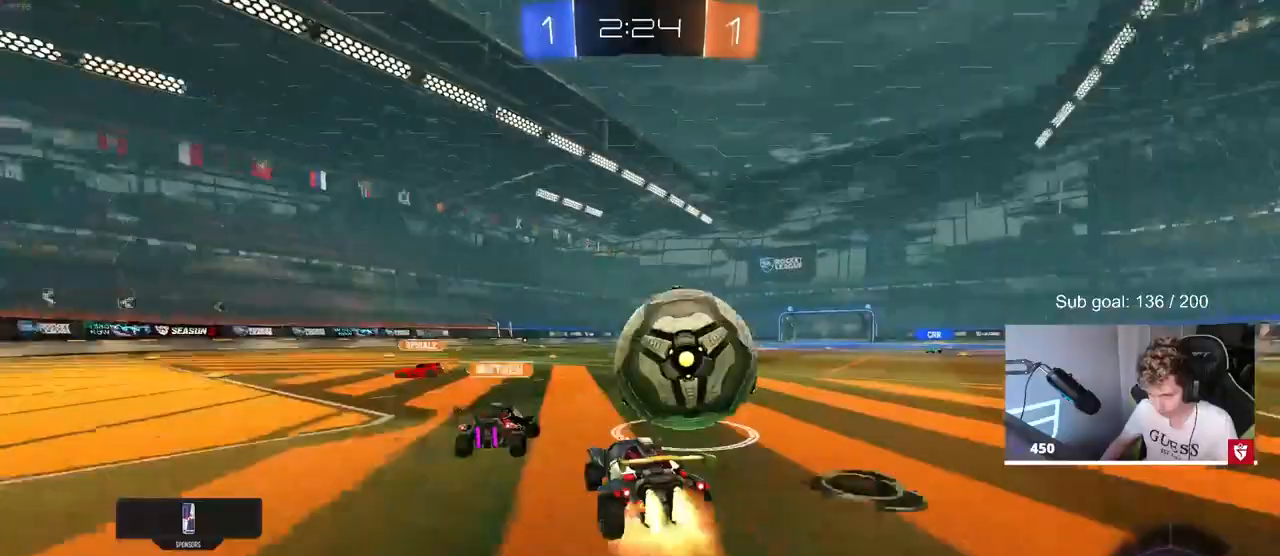
{"keys": ["a", "s", "shift"], "mouse": ["left"], "mouse_move": "up-left", "events": [[17, "shift", "down"], [67, "a", "down"], [67, "mouse_right", "up"], [117, "mouse_right", "down"], [167, "s", "down"], [217, "w", "up"], [350, "mouse_right", "up"]]}
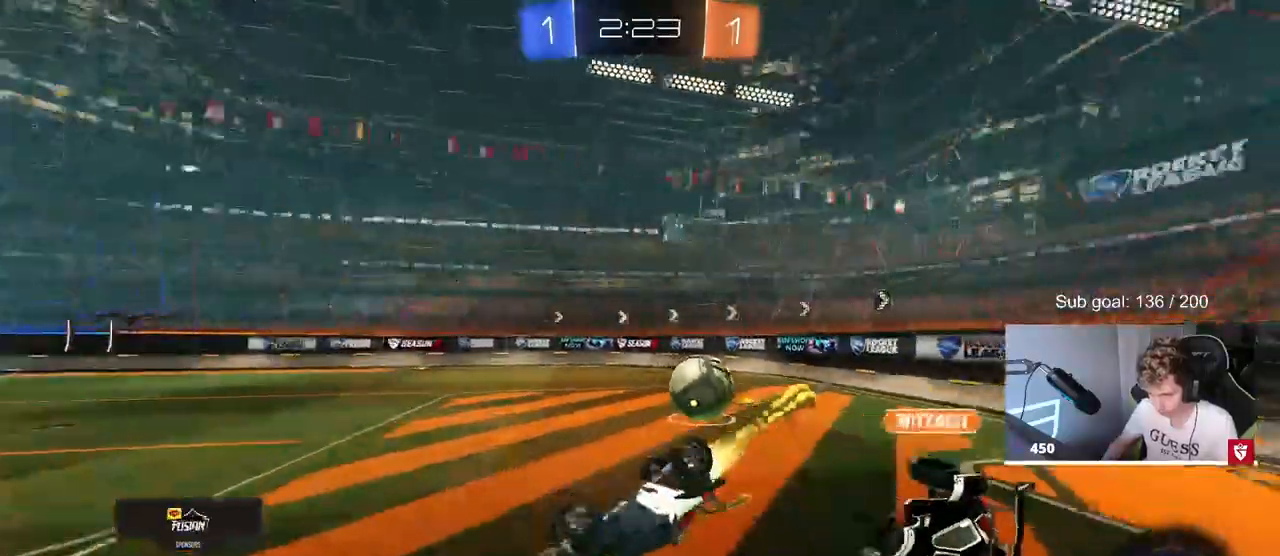
{"keys": [], "mouse": [], "mouse_move": "up-left", "events": [[33, "s", "up"], [183, "s", "down"], [233, "mouse_left", "up"], [333, "s", "up"], [367, "shift", "up"], [417, "a", "up"]]}
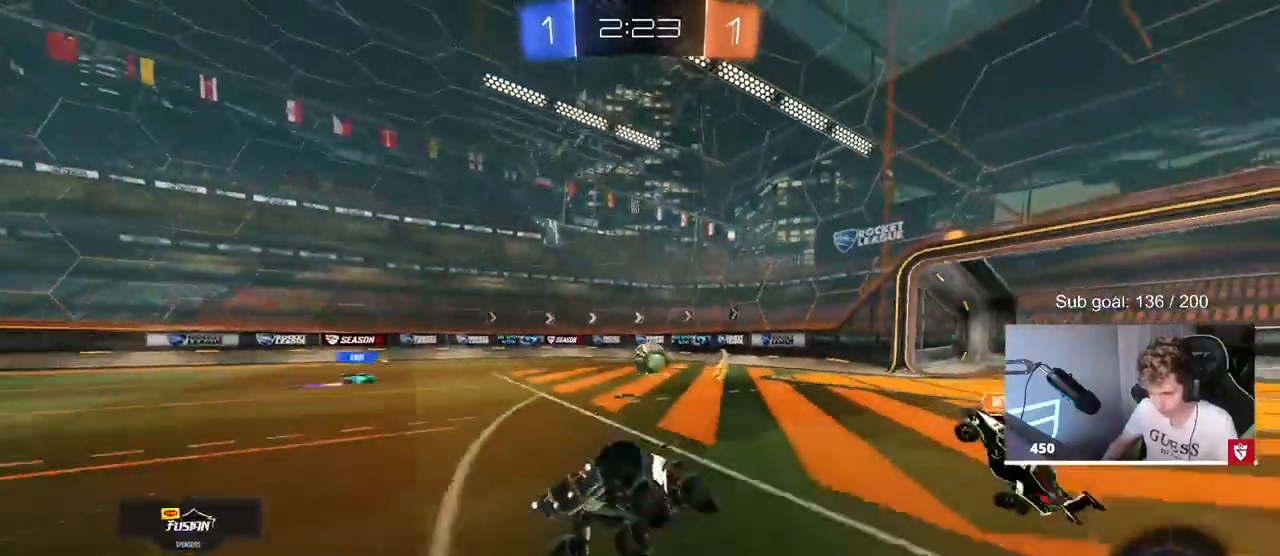
{"keys": ["w"], "mouse": [], "mouse_move": "still", "events": [[167, "w", "down"], [200, "d", "down"], [283, "d", "up"]]}
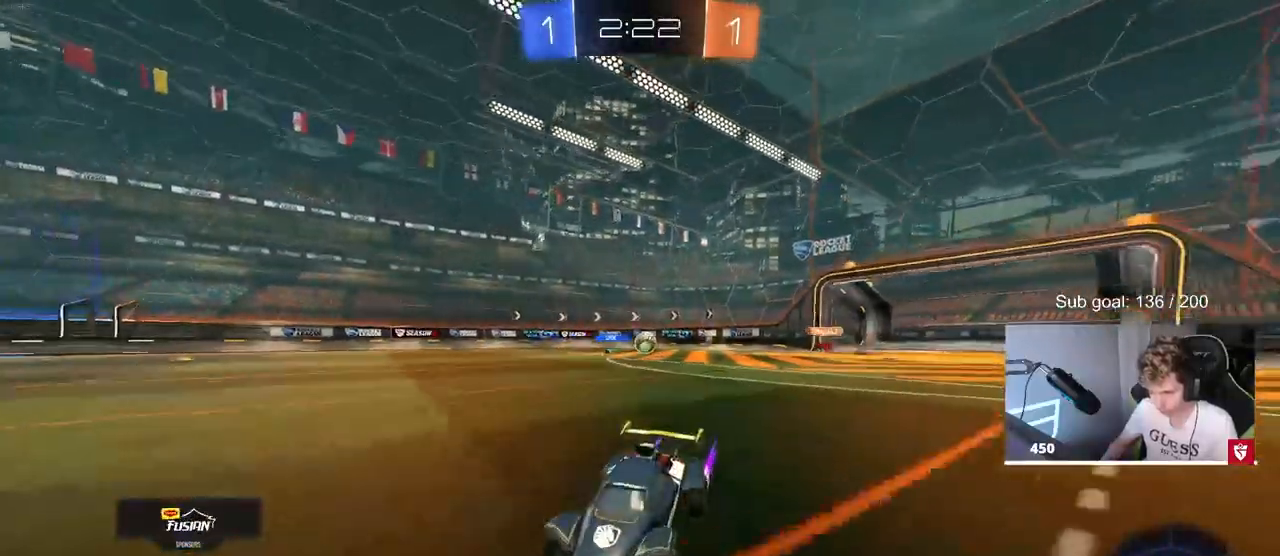
{"keys": ["w"], "mouse": [], "mouse_move": "still", "events": []}
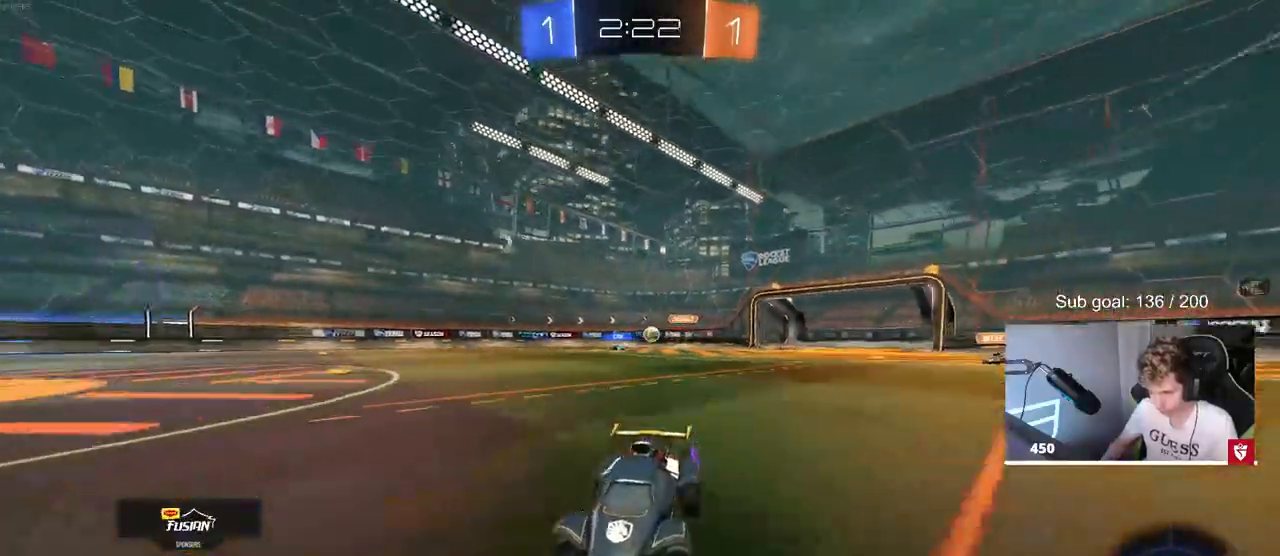
{"keys": ["a", "w"], "mouse": [], "mouse_move": "still", "events": [[333, "a", "down"], [417, "a", "up"], [467, "a", "down"]]}
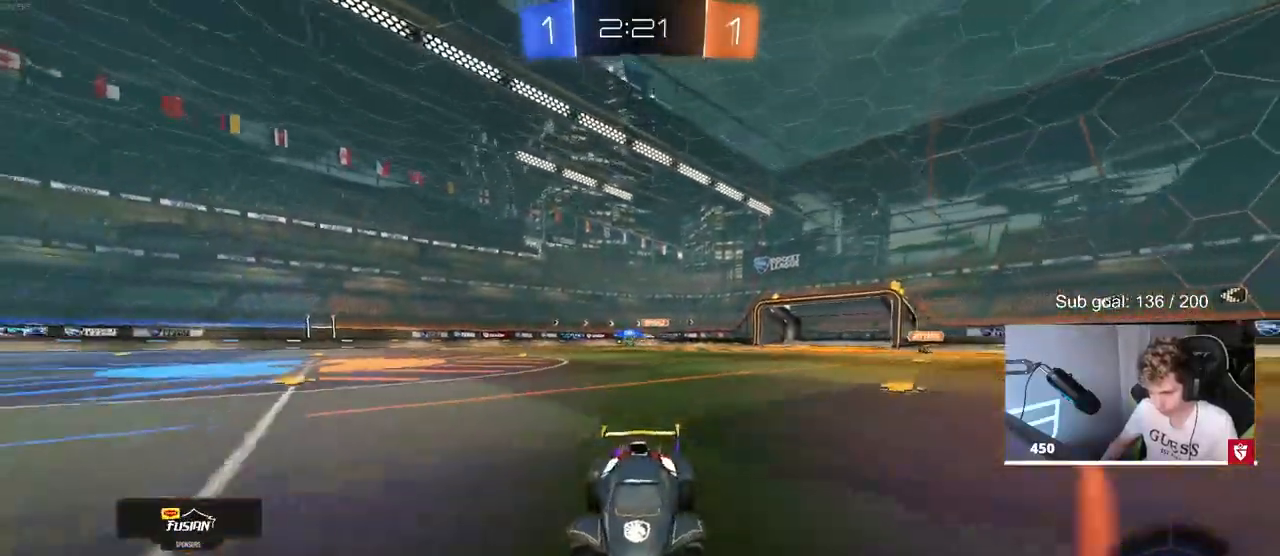
{"keys": ["d", "w"], "mouse": [], "mouse_move": "still", "events": [[100, "shift", "down"], [250, "shift", "up"], [433, "a", "up"], [433, "d", "down"]]}
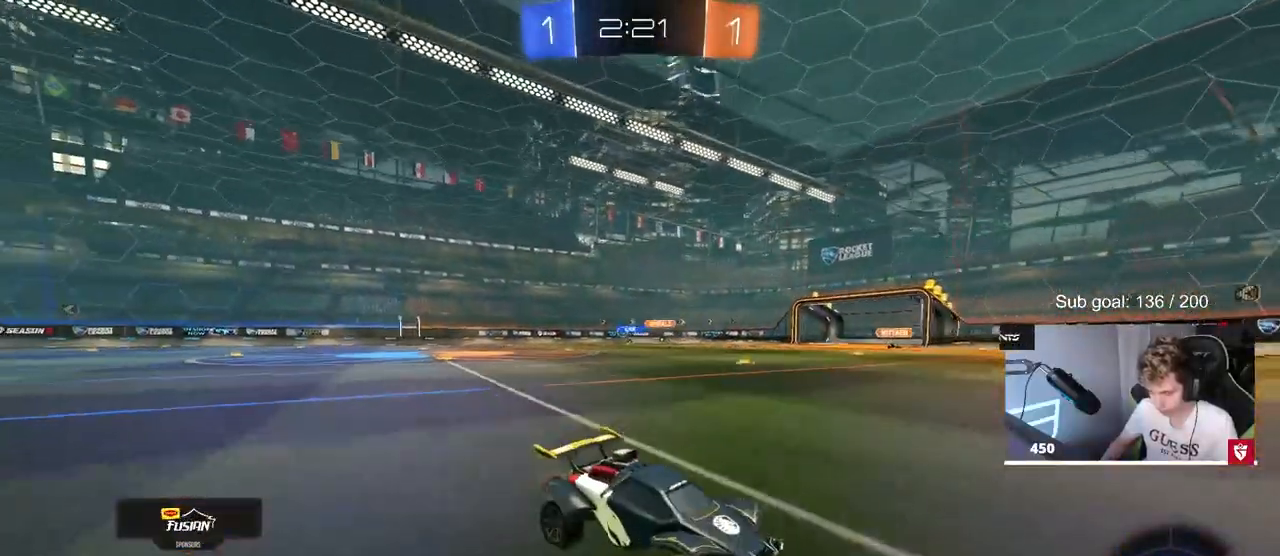
{"keys": ["a", "w"], "mouse": [], "mouse_move": "still", "events": [[83, "a", "down"], [83, "d", "up"], [183, "shift", "down"], [300, "shift", "up"]]}
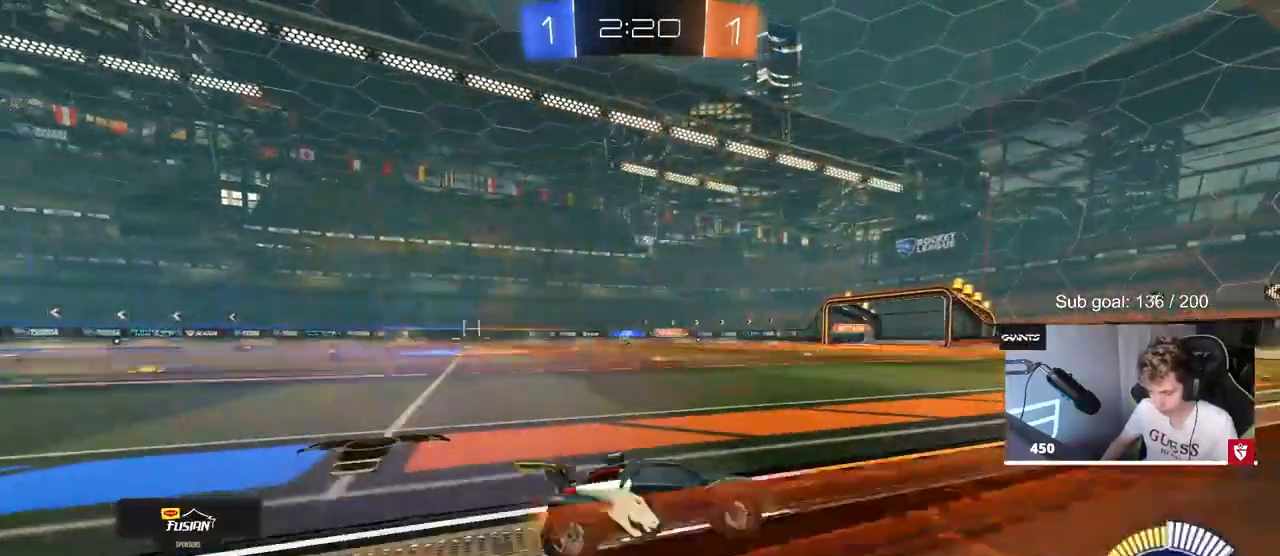
{"keys": ["a", "w"], "mouse": [], "mouse_move": "still", "events": []}
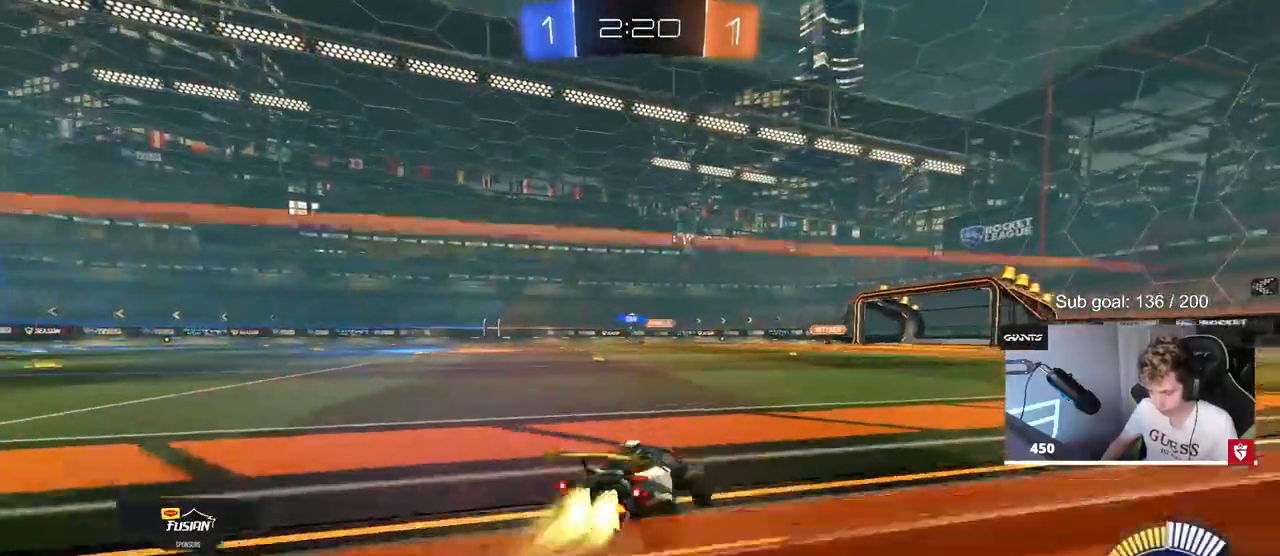
{"keys": ["a", "w"], "mouse": ["left"], "mouse_move": "still", "events": [[17, "mouse_left", "down"], [200, "a", "up"], [333, "a", "down"]]}